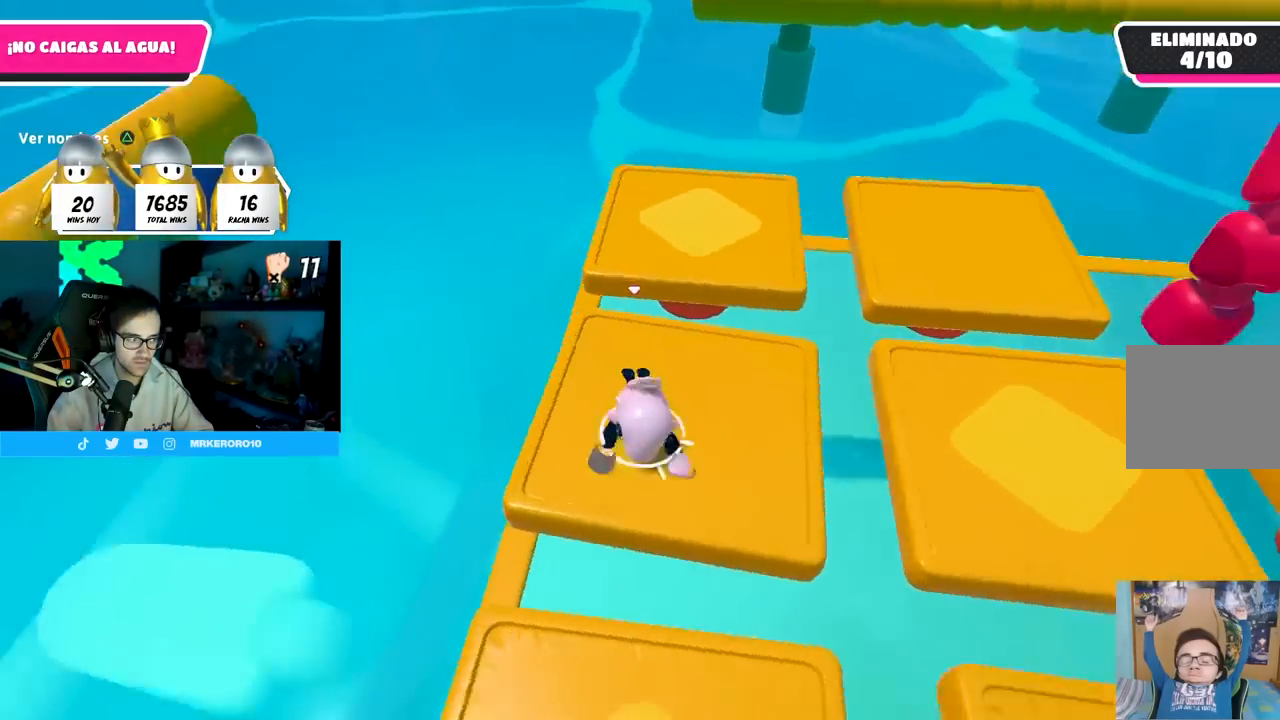
Gameplay with a controller (PlayStation layout); each line is a JSON object with the inputs held at the frame after it. "events" lists button and stick changes between this image and that frame as [ms after this image, input, new state], when the widget could be followed in between.
{"buttons": [], "left_stick": "center", "right_stick": "right", "events": [[150, "left_stick", "up-right"], [250, "left_stick", "center"]]}
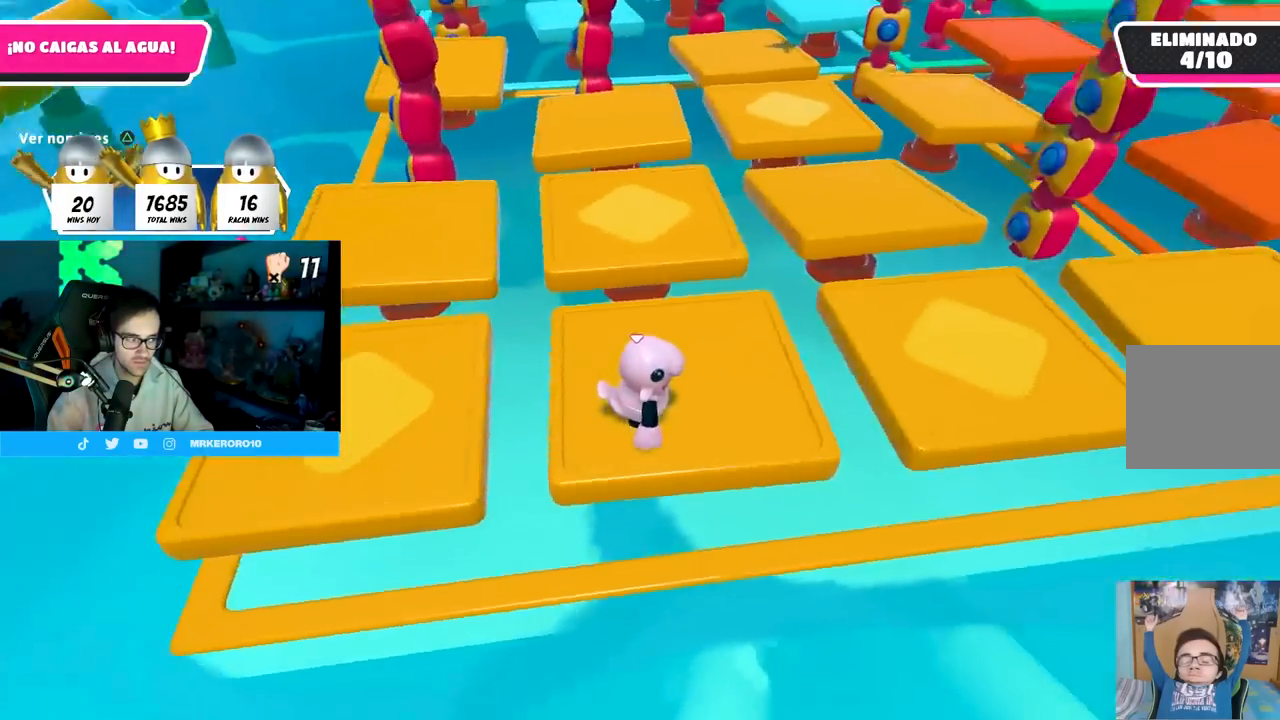
{"buttons": [], "left_stick": "up", "right_stick": "center", "events": [[50, "right_stick", "center"], [433, "left_stick", "up"]]}
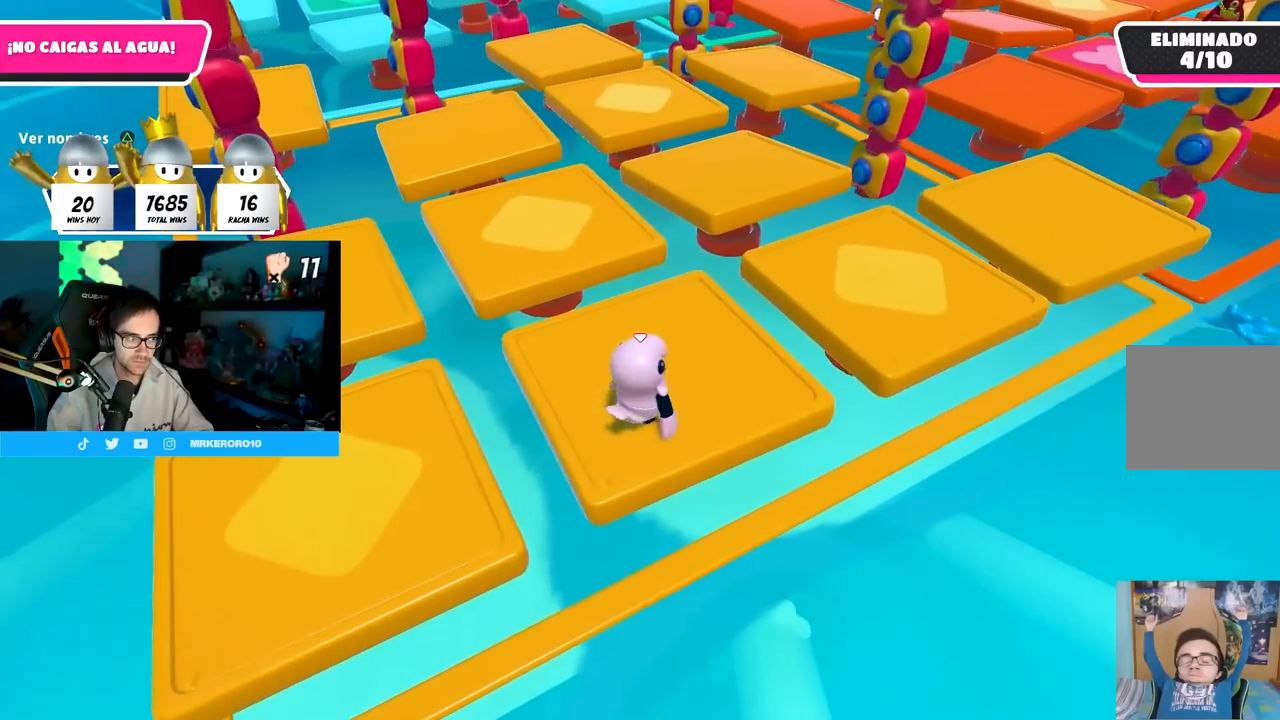
{"buttons": [], "left_stick": "center", "right_stick": "center", "events": [[117, "left_stick", "center"]]}
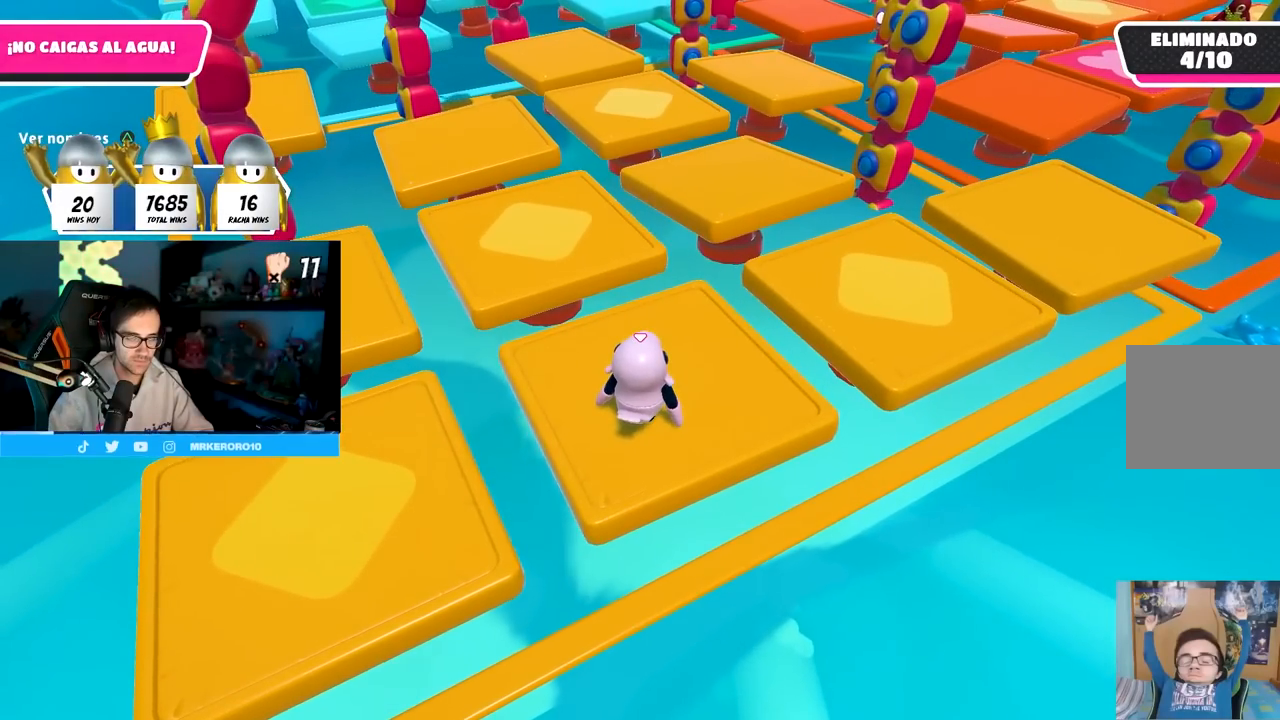
{"buttons": [], "left_stick": "center", "right_stick": "center", "events": []}
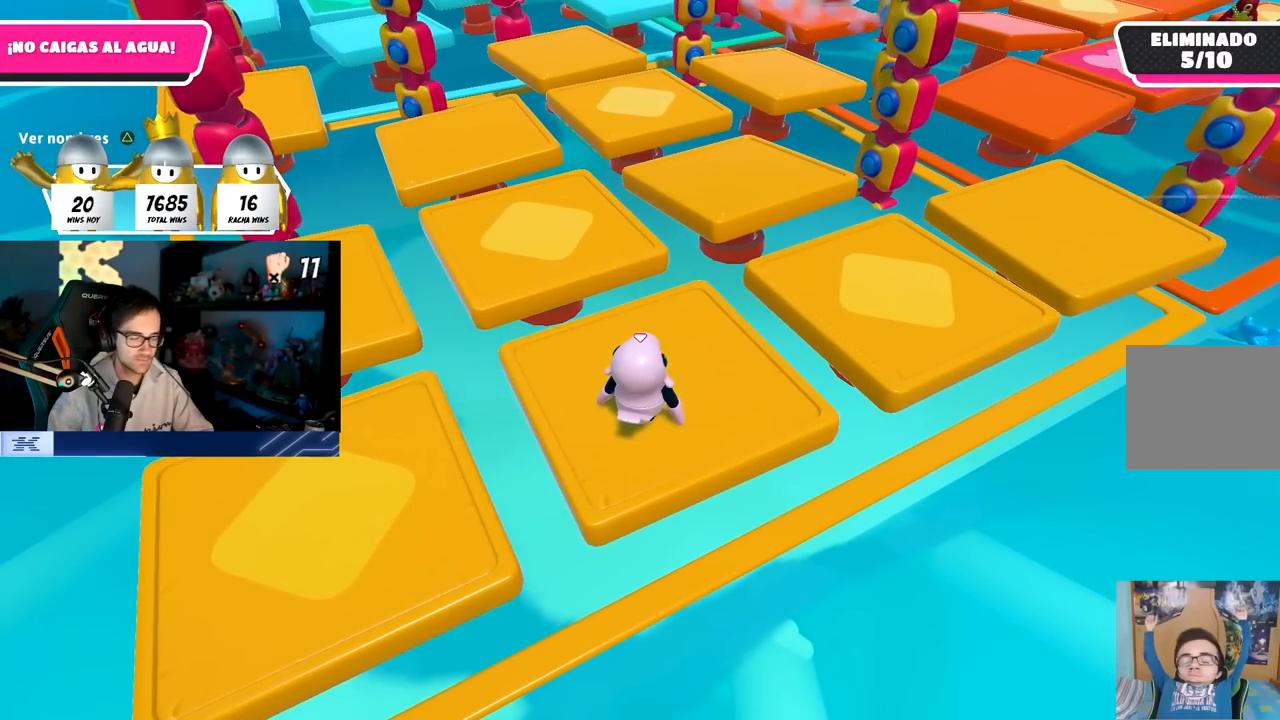
{"buttons": [], "left_stick": "center", "right_stick": "center", "events": []}
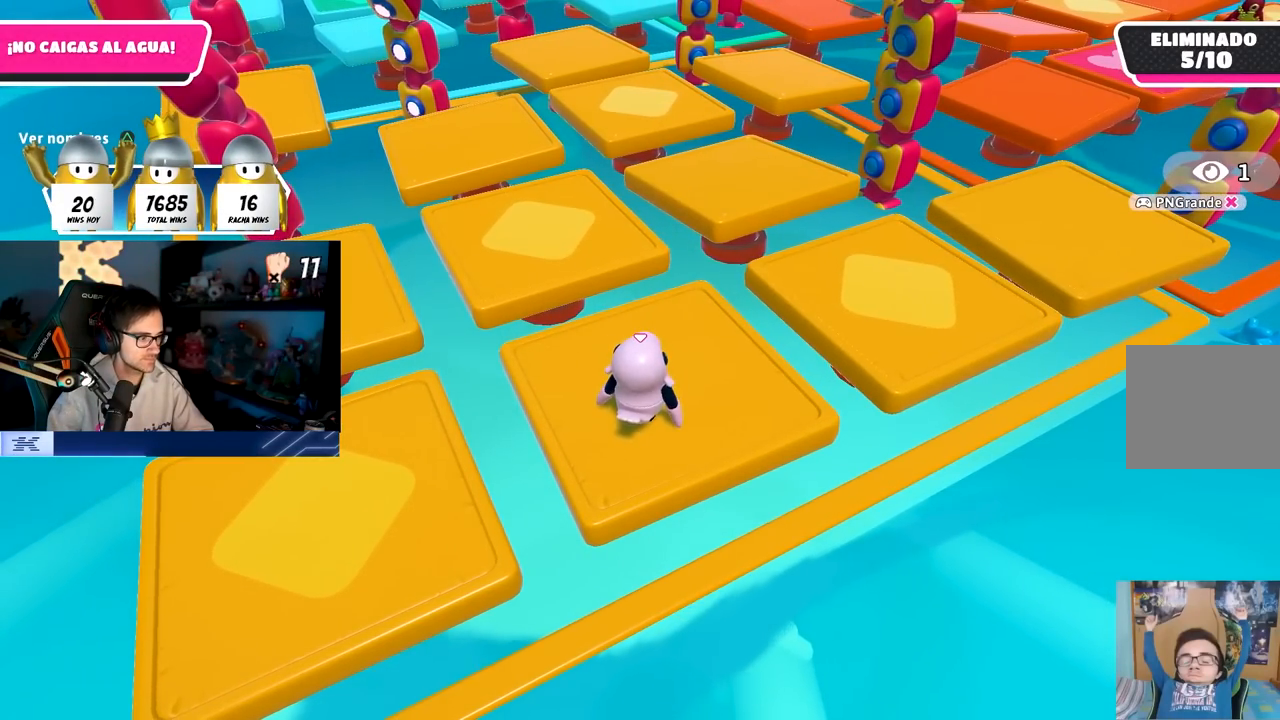
{"buttons": [], "left_stick": "down-left", "right_stick": "center", "events": [[167, "left_stick", "left"], [250, "left_stick", "up"], [350, "left_stick", "right"], [483, "left_stick", "down-left"]]}
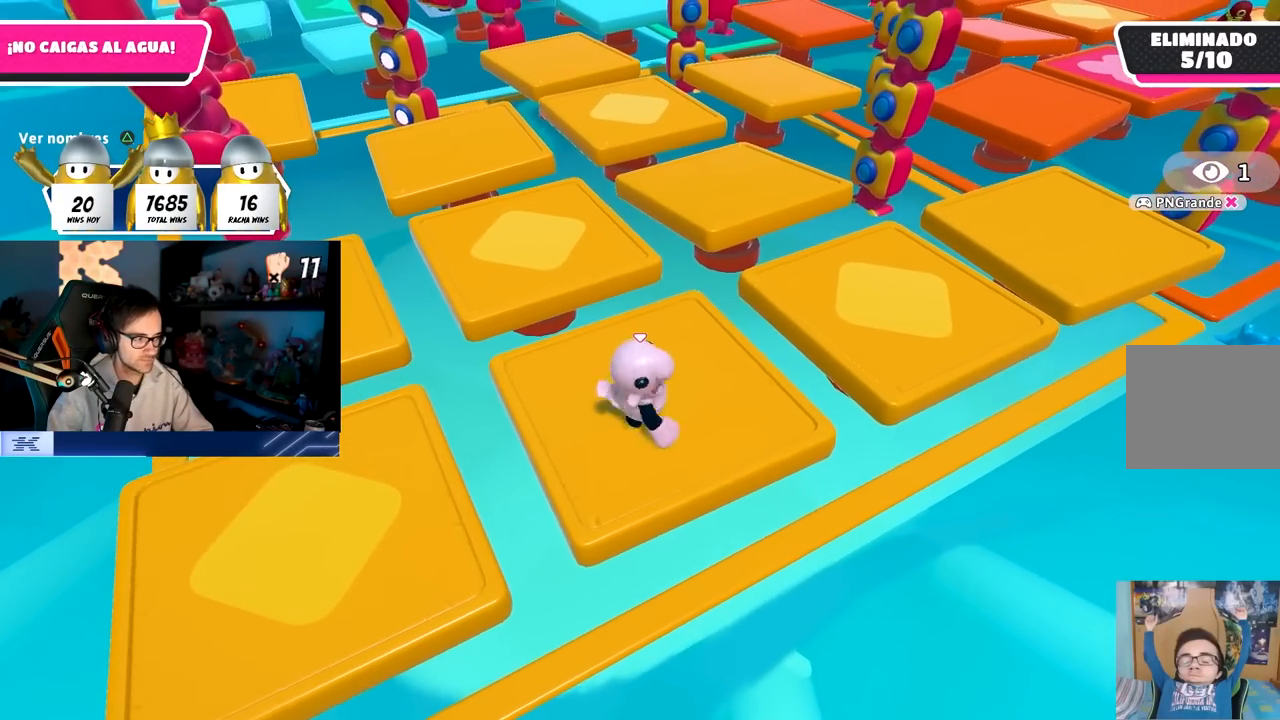
{"buttons": [], "left_stick": "up", "right_stick": "center", "events": [[17, "left_stick", "left"], [150, "left_stick", "right"], [250, "left_stick", "center"], [317, "CROSS", "down"], [317, "left_stick", "left"], [450, "CROSS", "up"], [450, "left_stick", "up"]]}
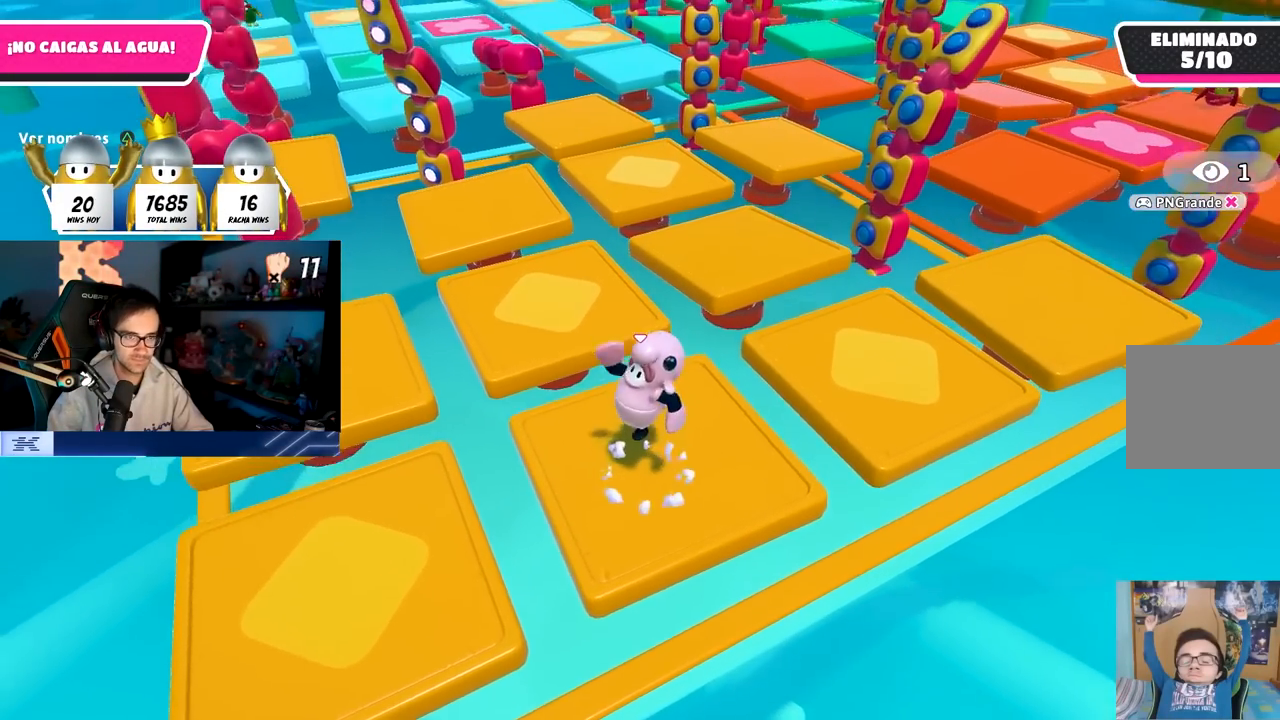
{"buttons": ["CROSS"], "left_stick": "up-left", "right_stick": "center", "events": [[100, "left_stick", "right"], [317, "left_stick", "down-left"], [433, "CROSS", "down"], [450, "left_stick", "up-left"]]}
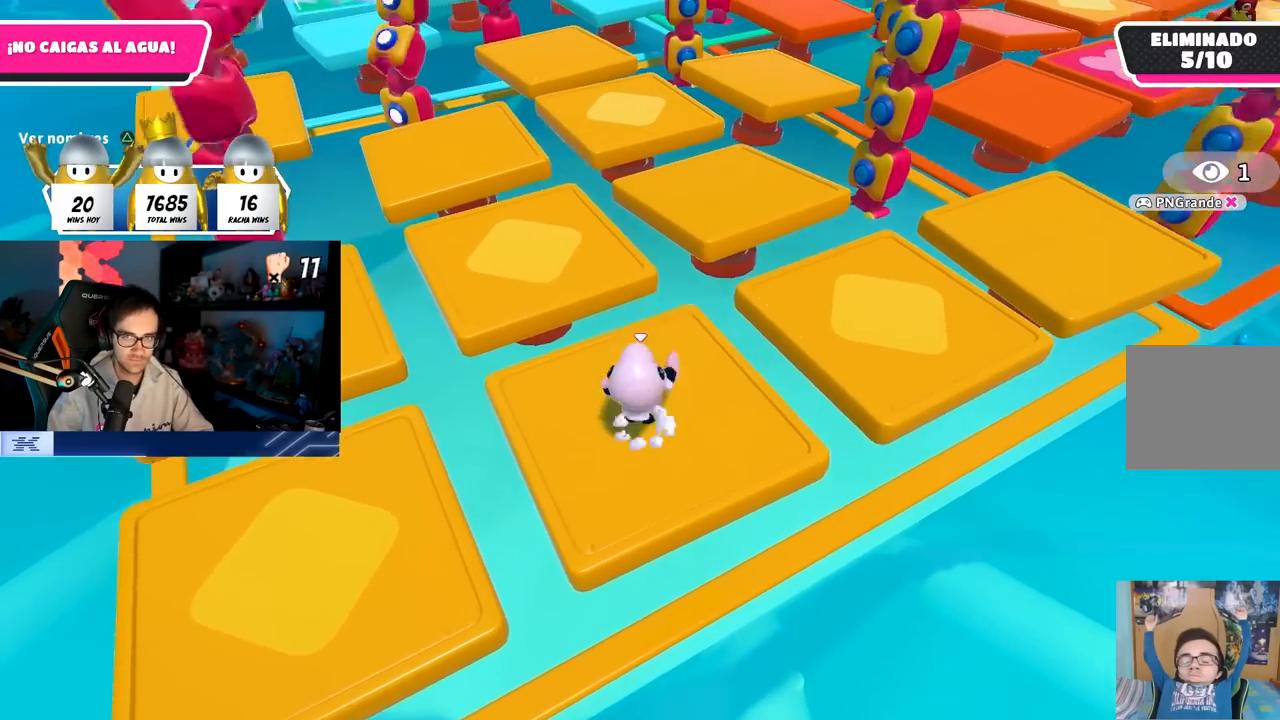
{"buttons": [], "left_stick": "left", "right_stick": "center", "events": [[50, "left_stick", "up-right"], [100, "left_stick", "right"], [150, "CROSS", "up"], [317, "left_stick", "down"], [400, "left_stick", "left"]]}
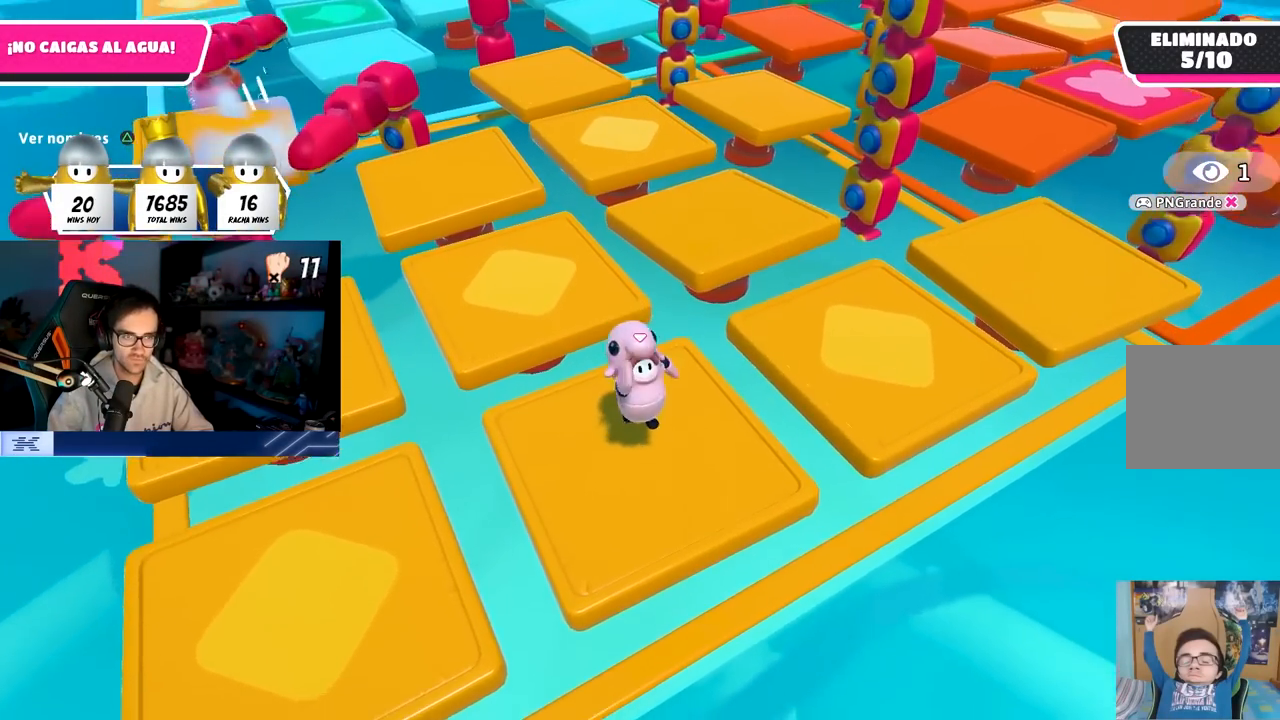
{"buttons": [], "left_stick": "up", "right_stick": "center", "events": [[17, "left_stick", "center"], [50, "CROSS", "down"], [83, "left_stick", "down-right"], [233, "left_stick", "down-left"], [283, "CROSS", "up"], [283, "left_stick", "left"], [450, "left_stick", "up"]]}
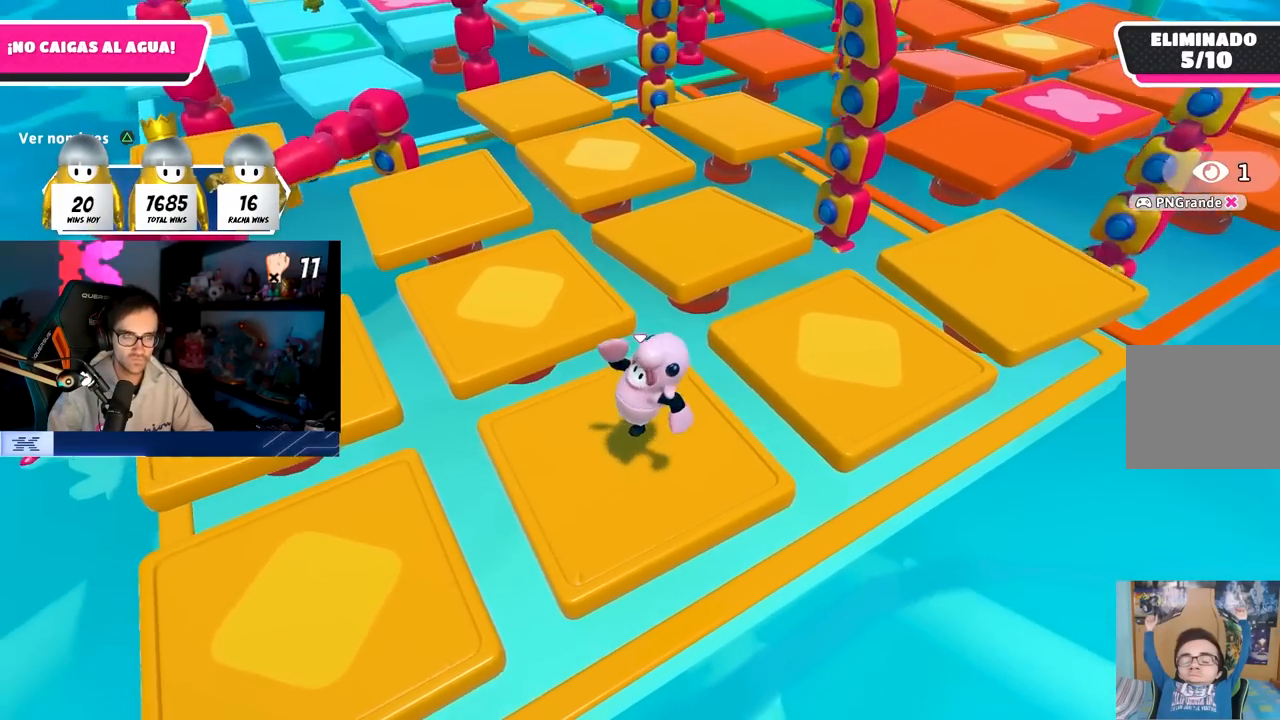
{"buttons": [], "left_stick": "down", "right_stick": "center", "events": [[233, "CROSS", "down"], [317, "left_stick", "left"], [467, "CROSS", "up"], [467, "left_stick", "down"]]}
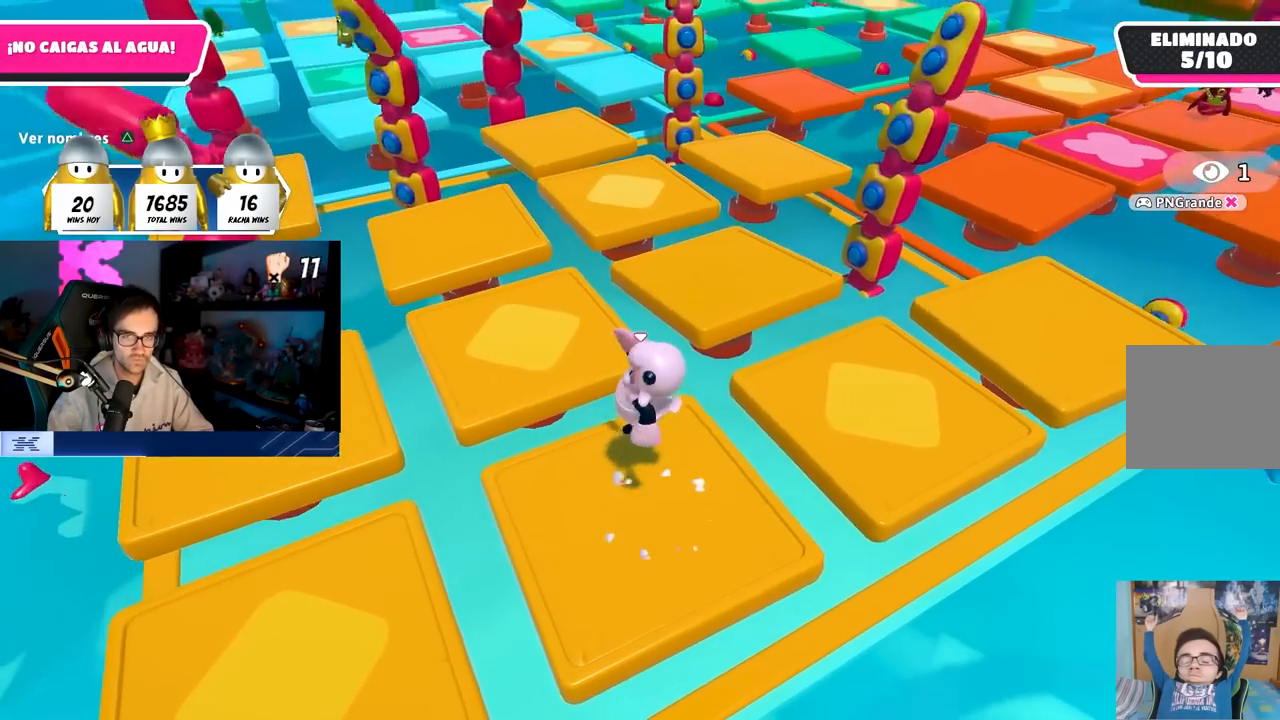
{"buttons": ["CROSS"], "left_stick": "center", "right_stick": "center", "events": [[17, "left_stick", "down-right"], [183, "right_stick", "up-right"], [317, "left_stick", "center"], [433, "CROSS", "down"], [450, "right_stick", "center"]]}
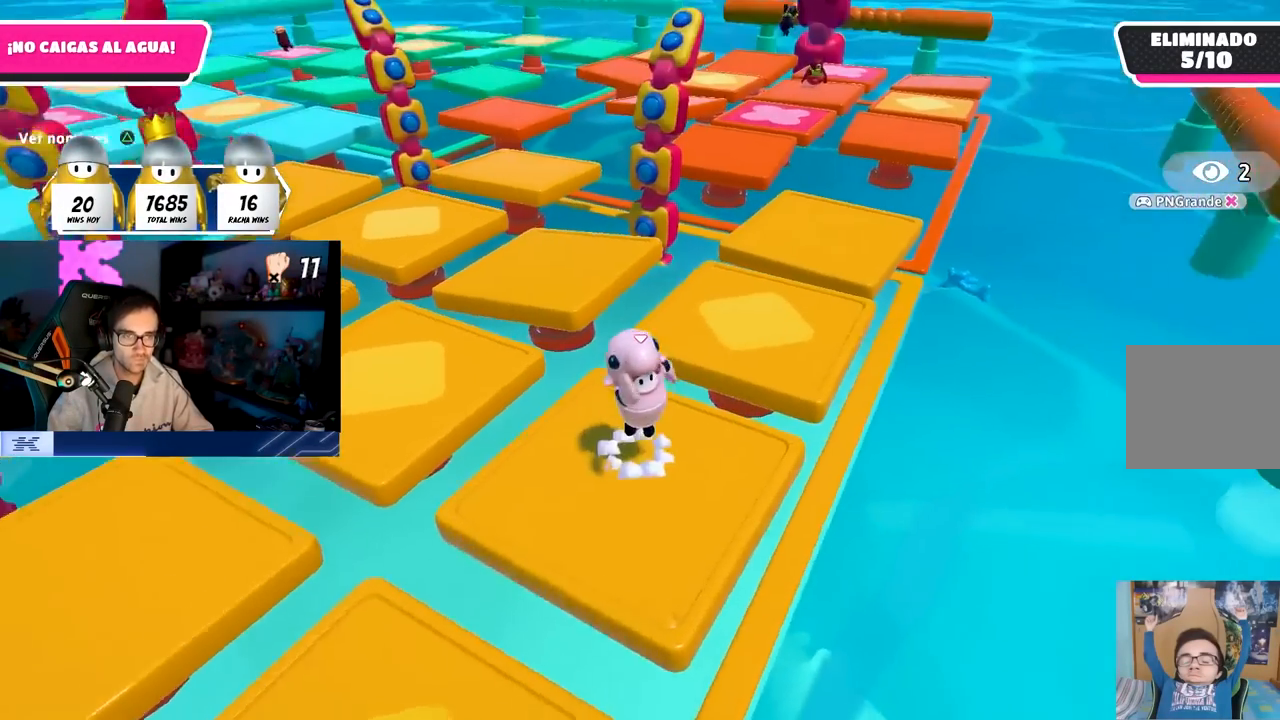
{"buttons": [], "left_stick": "center", "right_stick": "center", "events": [[117, "CROSS", "up"], [200, "left_stick", "left"], [367, "left_stick", "center"]]}
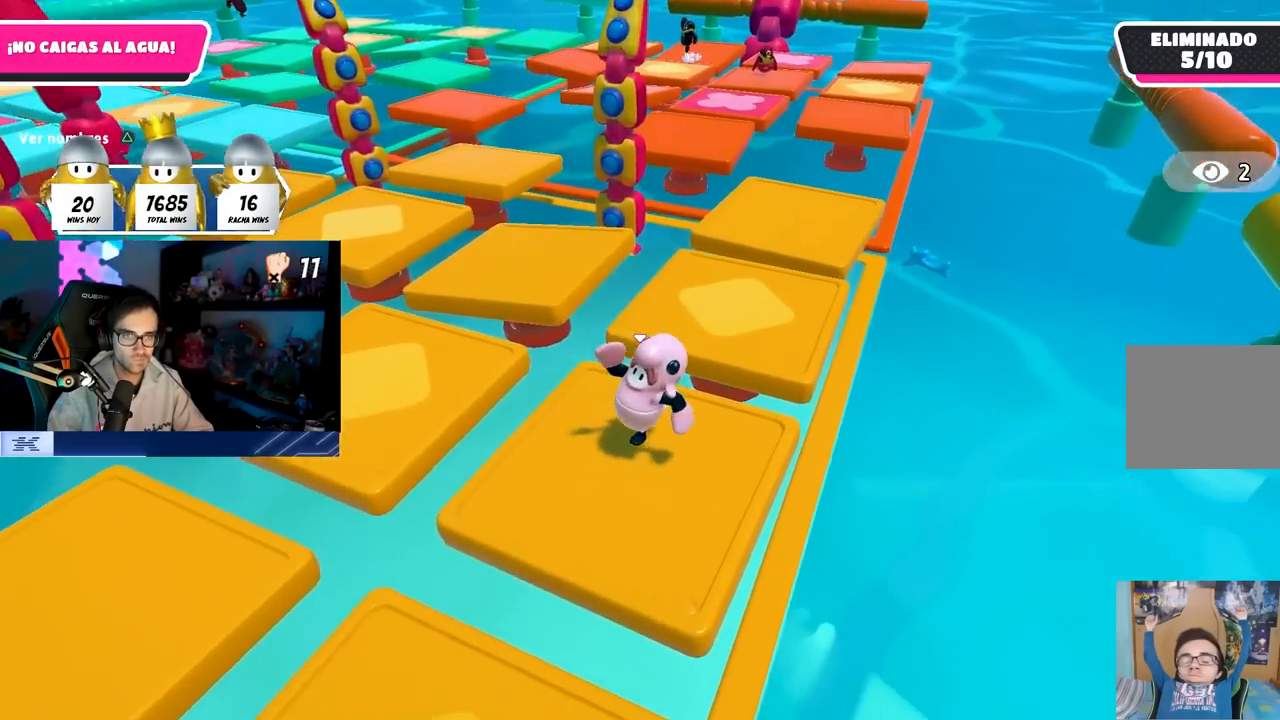
{"buttons": [], "left_stick": "center", "right_stick": "center", "events": [[33, "right_stick", "left"], [283, "right_stick", "center"]]}
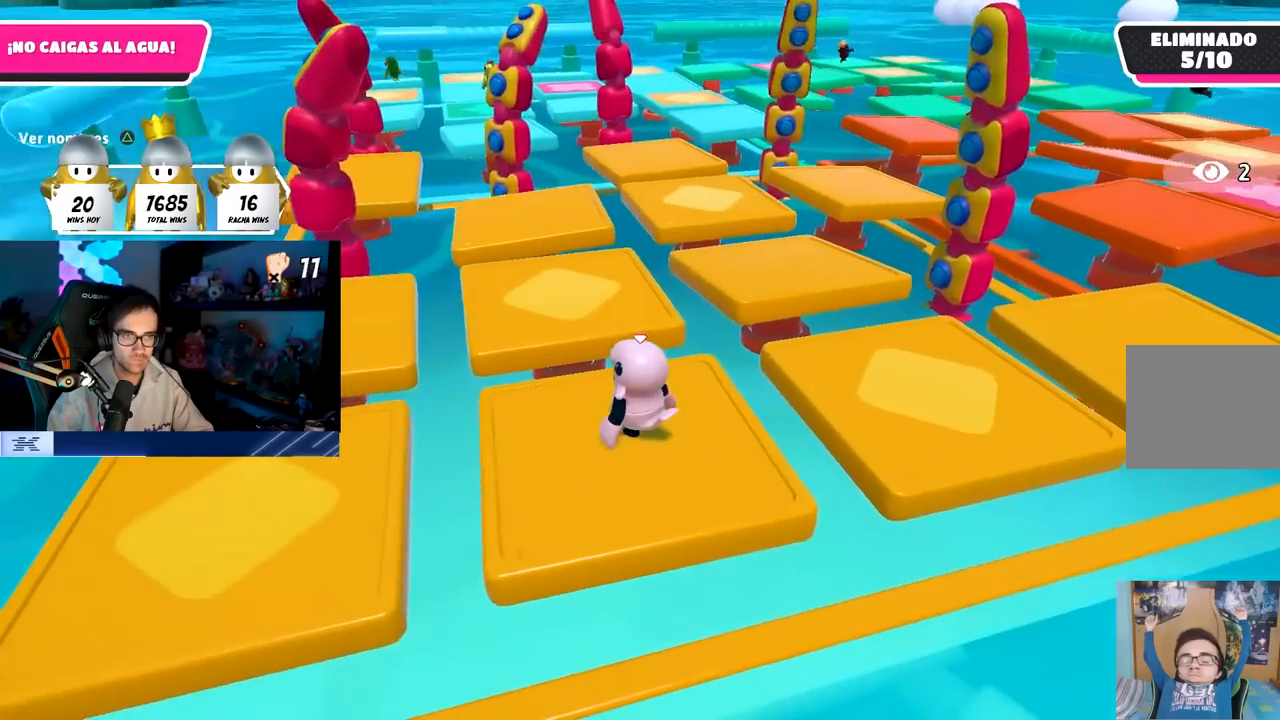
{"buttons": [], "left_stick": "center", "right_stick": "center", "events": [[183, "right_stick", "up"], [350, "right_stick", "center"]]}
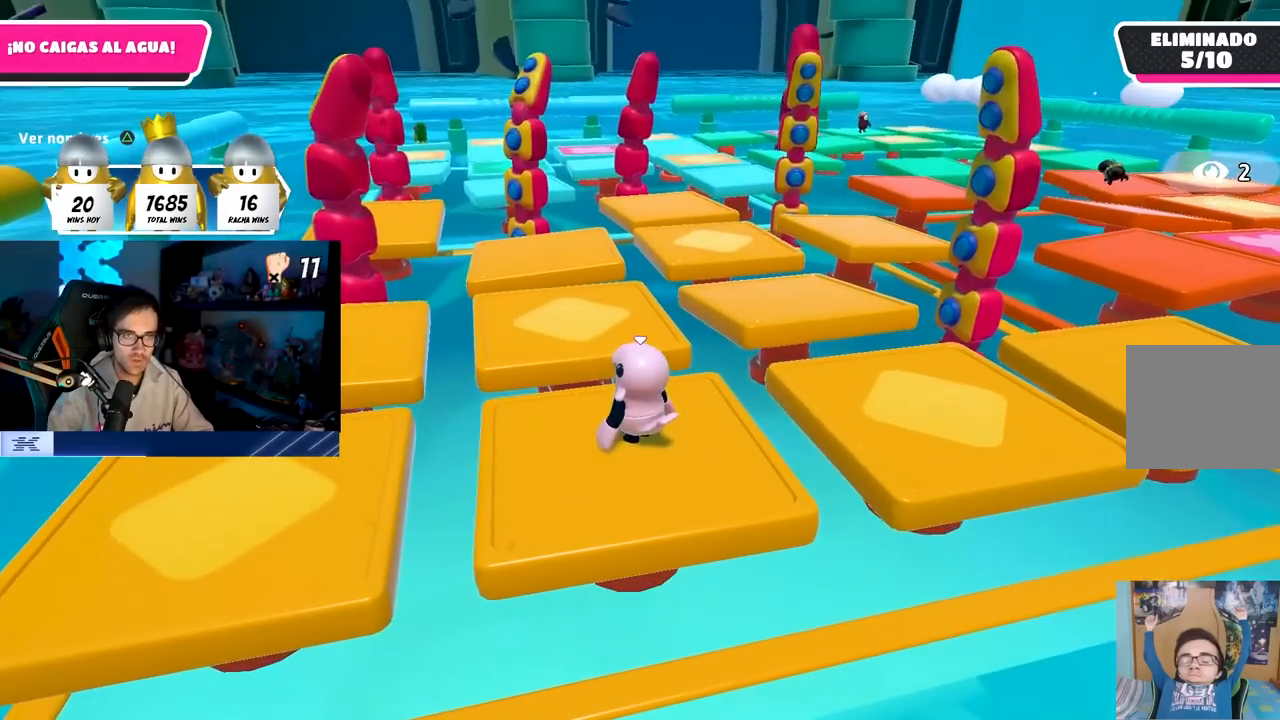
{"buttons": [], "left_stick": "center", "right_stick": "center", "events": []}
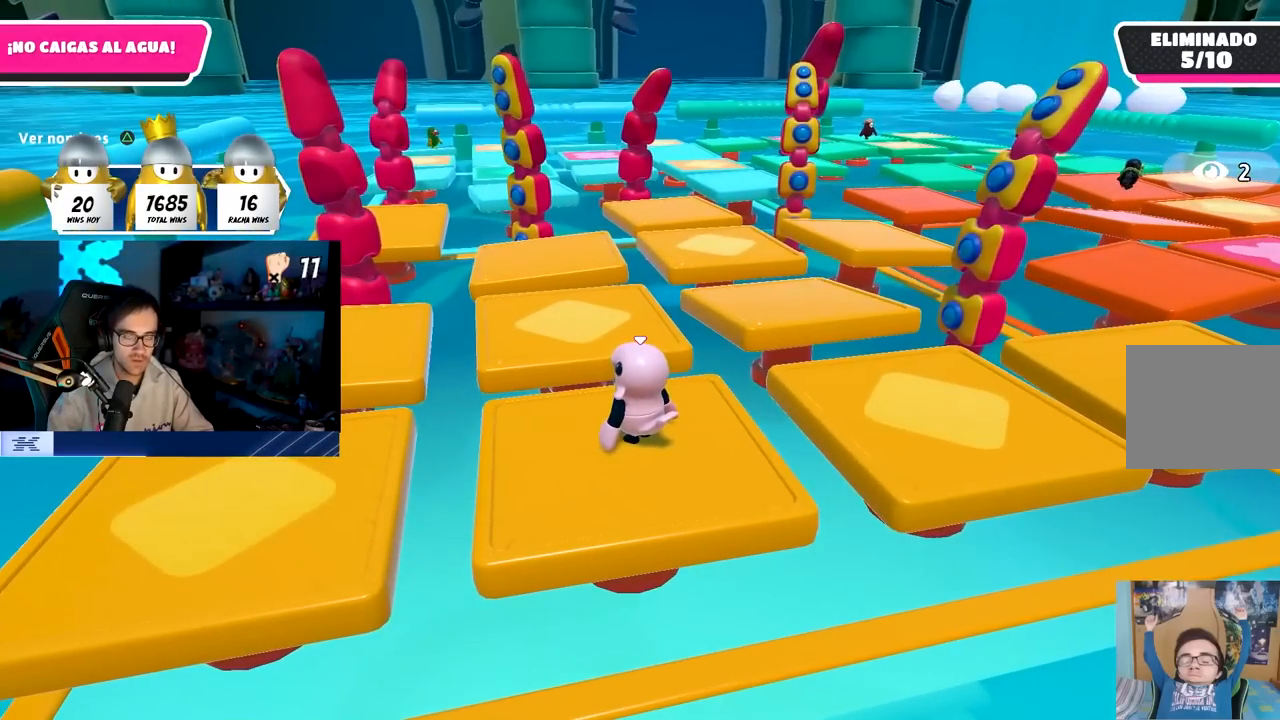
{"buttons": [], "left_stick": "center", "right_stick": "center", "events": [[200, "CROSS", "down"], [317, "CROSS", "up"]]}
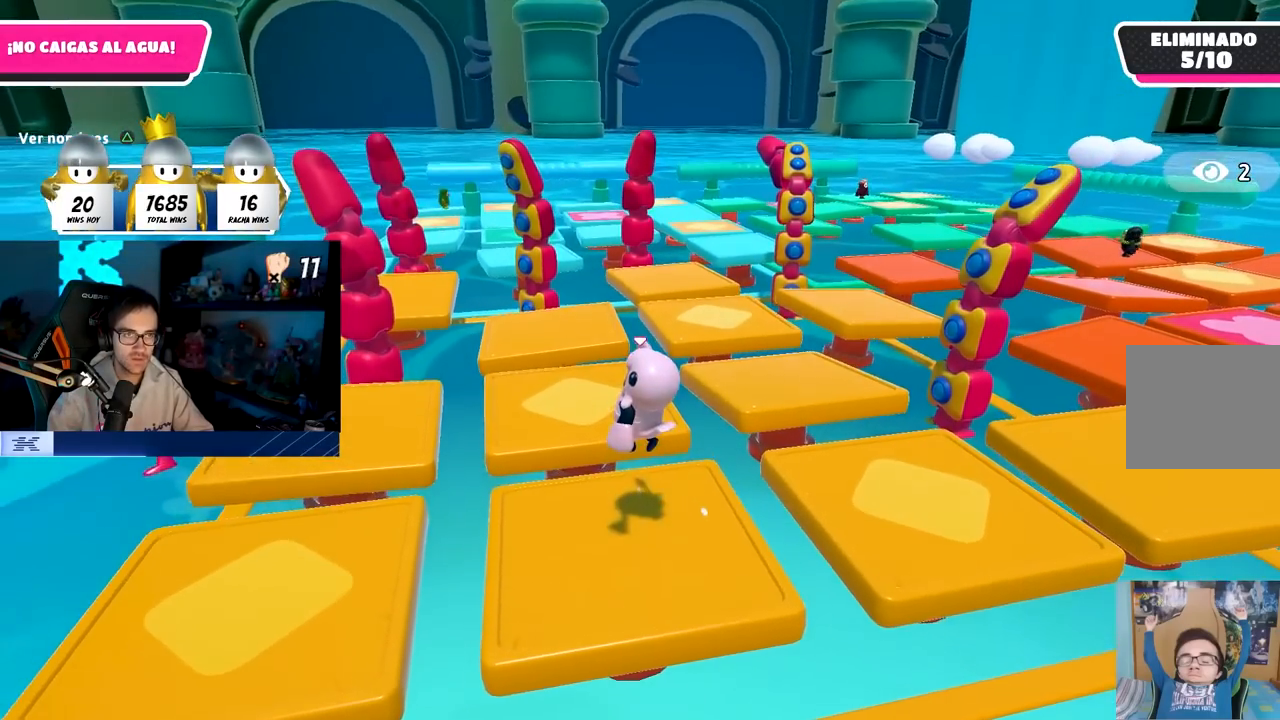
{"buttons": [], "left_stick": "center", "right_stick": "center", "events": [[150, "left_stick", "down-left"], [267, "right_stick", "right"], [317, "left_stick", "center"], [417, "right_stick", "center"]]}
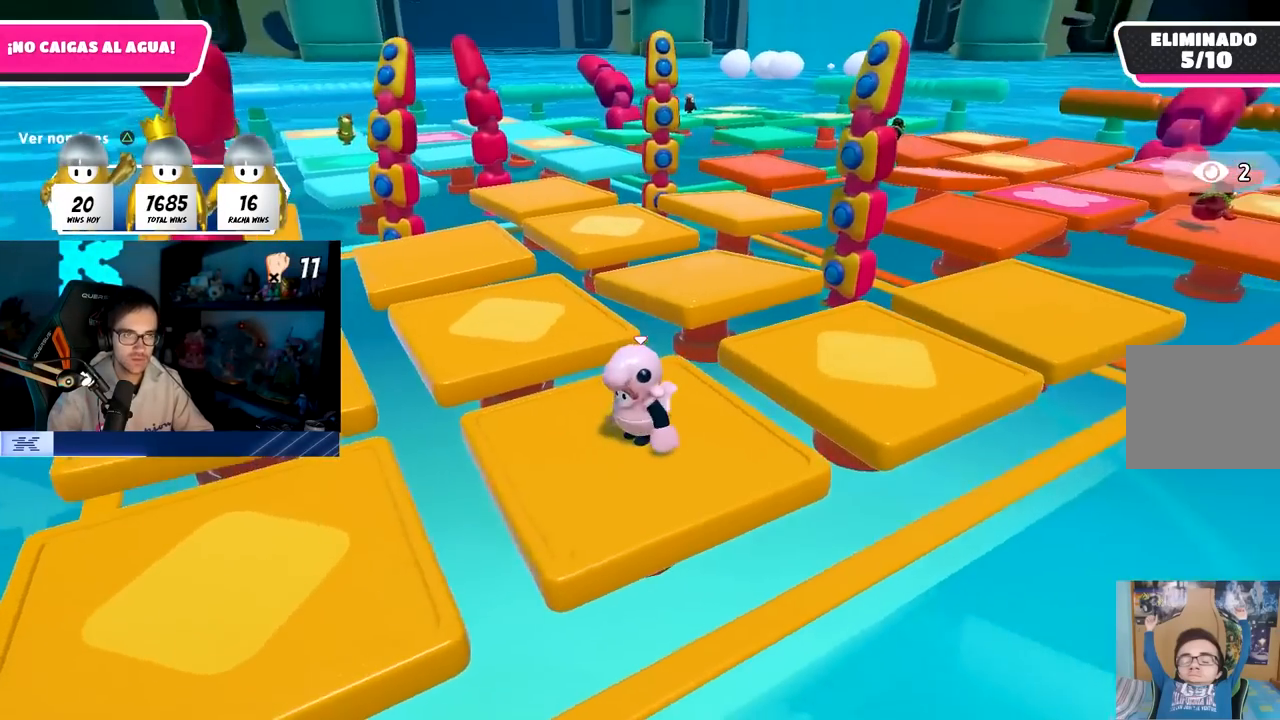
{"buttons": [], "left_stick": "center", "right_stick": "center", "events": [[183, "CROSS", "down"], [317, "CROSS", "up"]]}
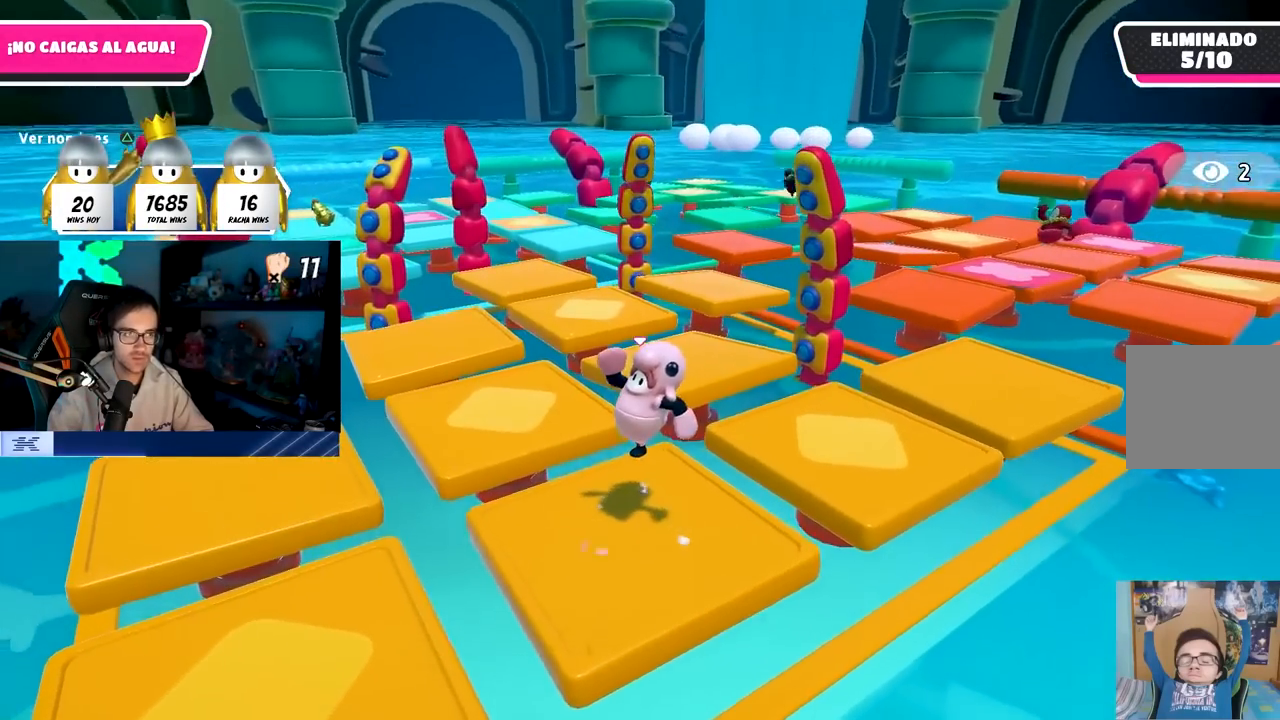
{"buttons": ["CROSS"], "left_stick": "center", "right_stick": "center", "events": [[17, "left_stick", "left"], [183, "left_stick", "center"], [367, "CROSS", "down"]]}
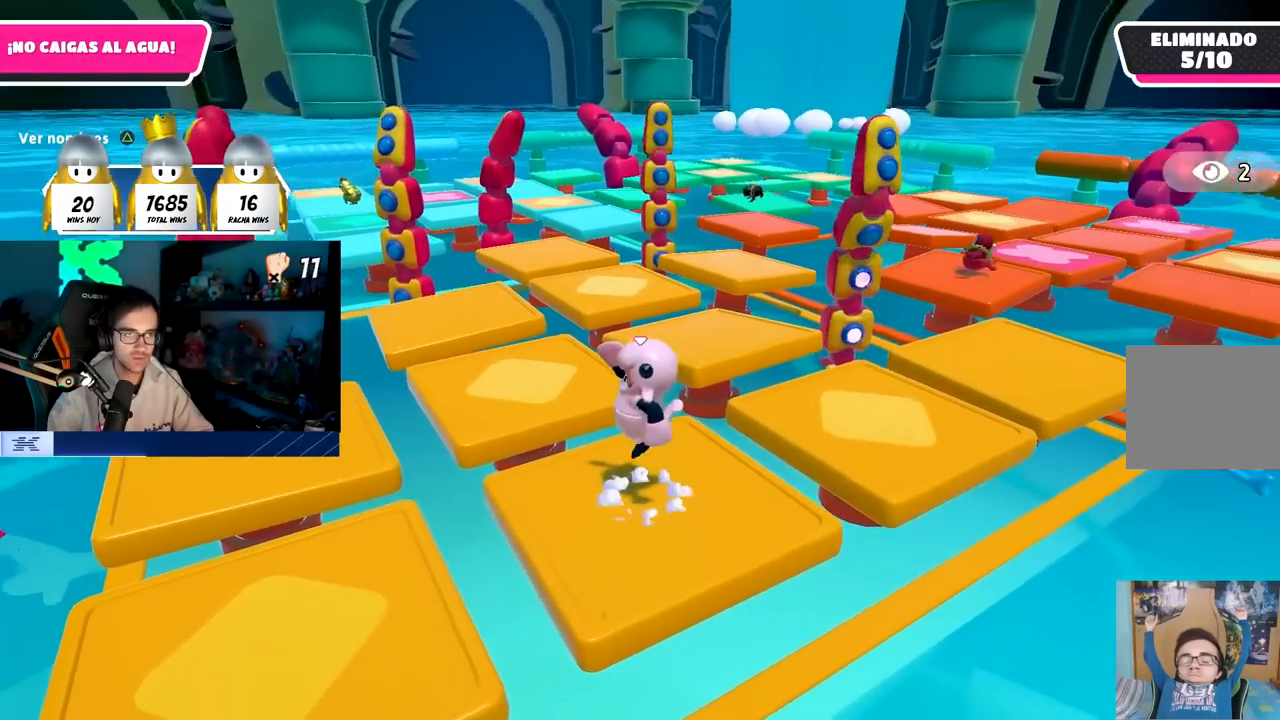
{"buttons": [], "left_stick": "center", "right_stick": "right", "events": [[17, "CROSS", "up"], [433, "right_stick", "right"]]}
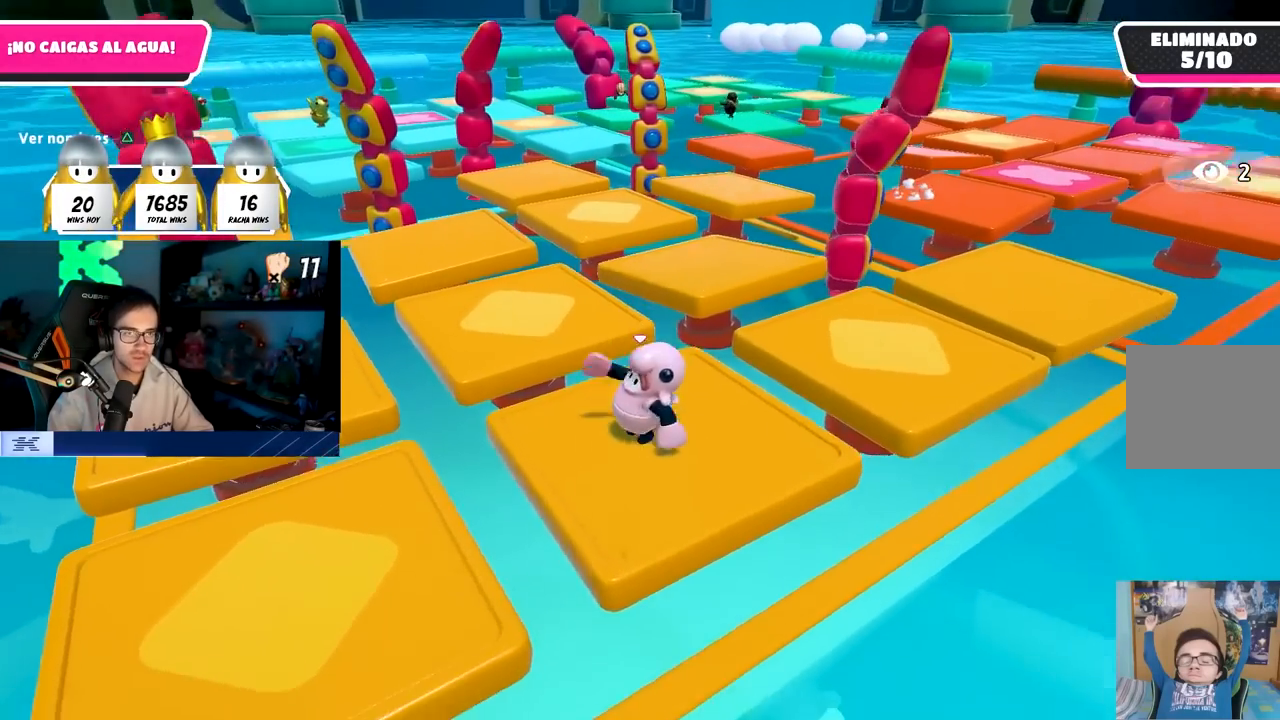
{"buttons": [], "left_stick": "center", "right_stick": "center", "events": [[83, "right_stick", "center"], [350, "TRIANGLE", "down"], [467, "TRIANGLE", "up"]]}
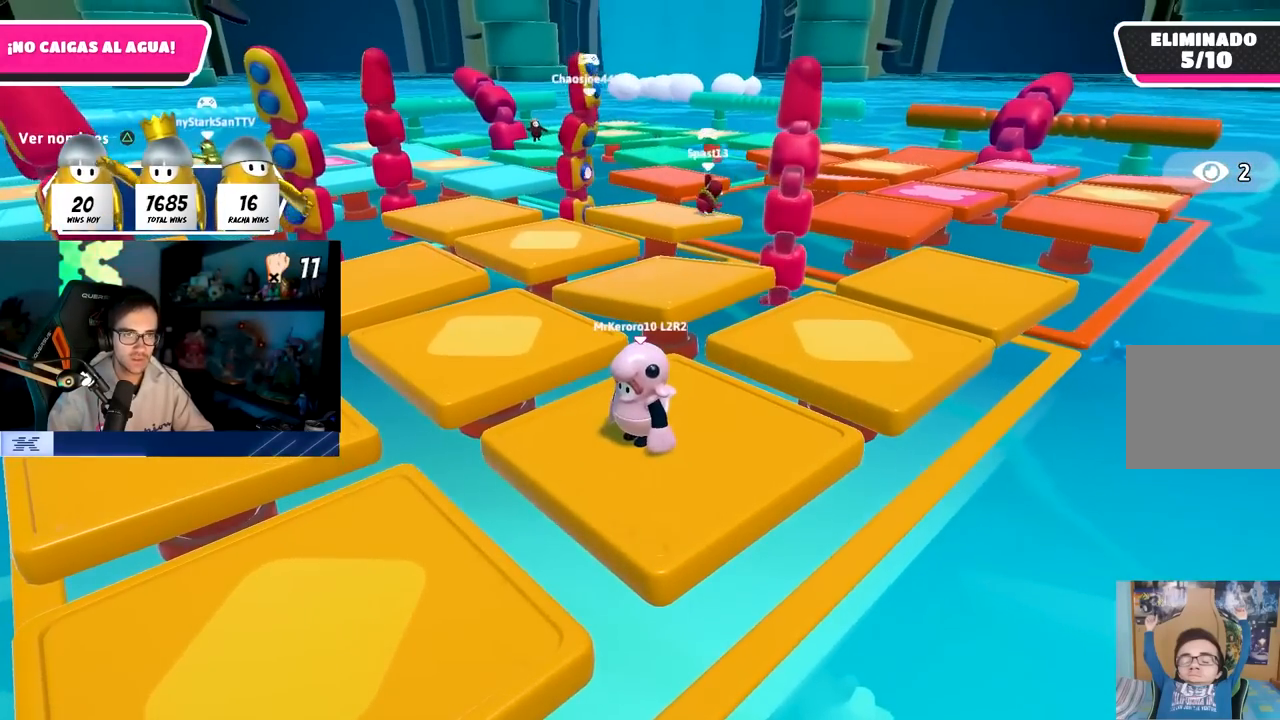
{"buttons": [], "left_stick": "center", "right_stick": "center", "events": []}
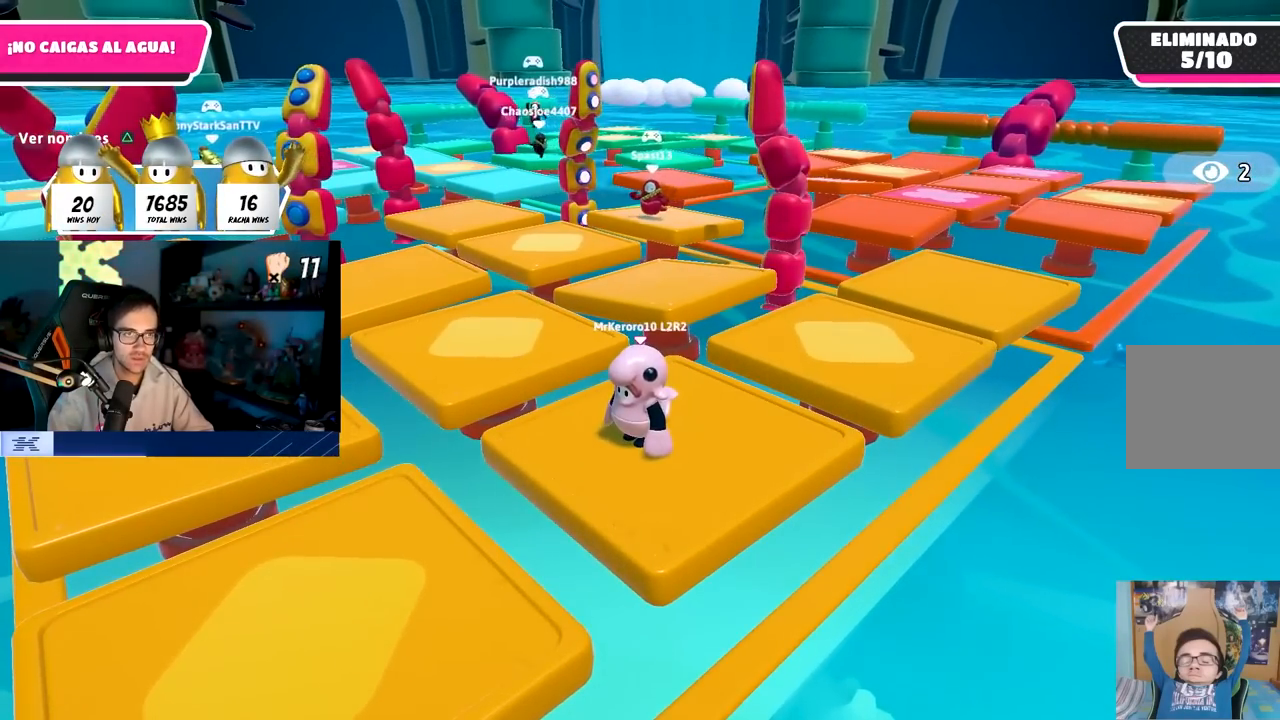
{"buttons": [], "left_stick": "center", "right_stick": "center", "events": [[100, "TRIANGLE", "down"], [267, "TRIANGLE", "up"]]}
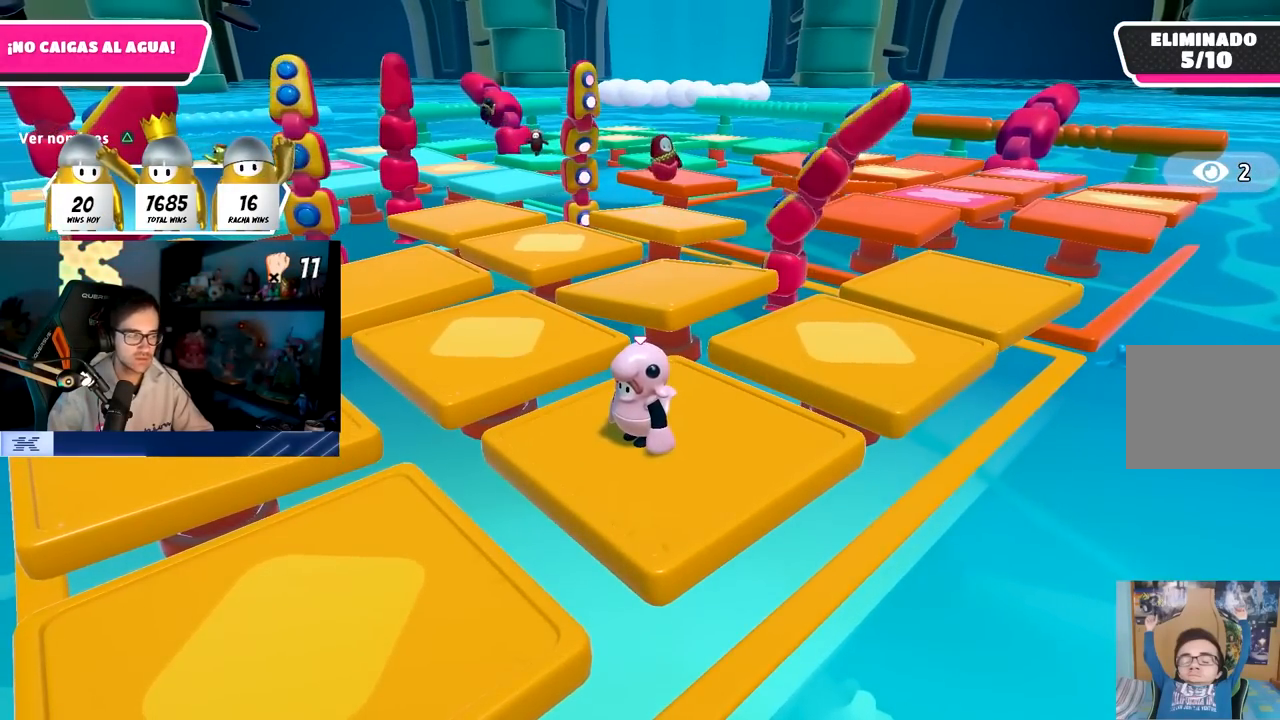
{"buttons": [], "left_stick": "center", "right_stick": "center", "events": [[133, "right_stick", "down-left"], [333, "right_stick", "center"]]}
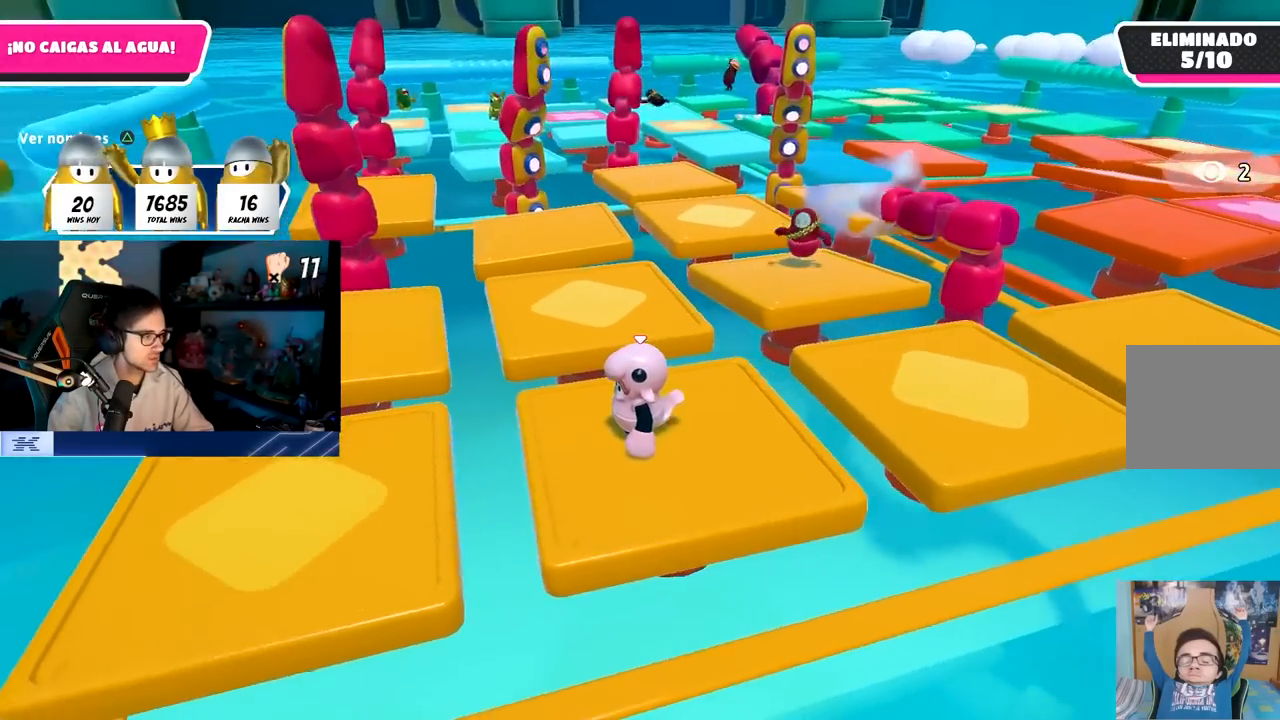
{"buttons": [], "left_stick": "center", "right_stick": "center", "events": [[317, "right_stick", "left"], [417, "right_stick", "center"]]}
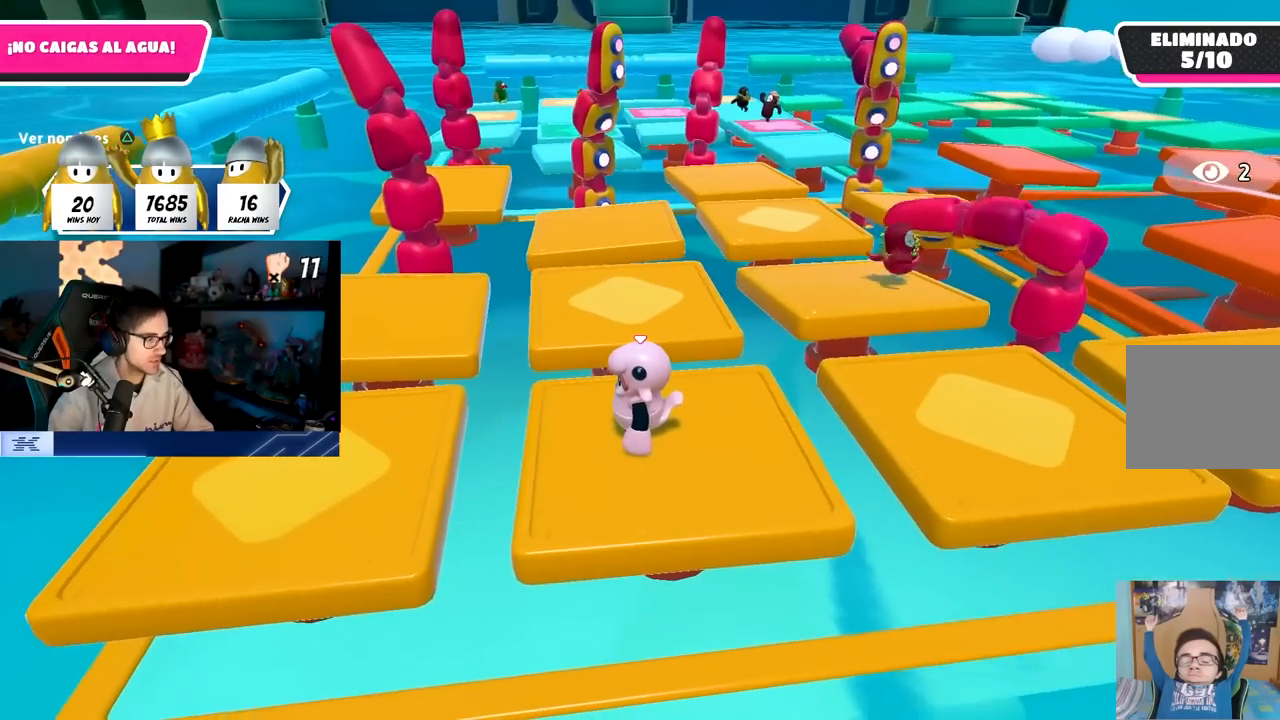
{"buttons": [], "left_stick": "center", "right_stick": "center", "events": []}
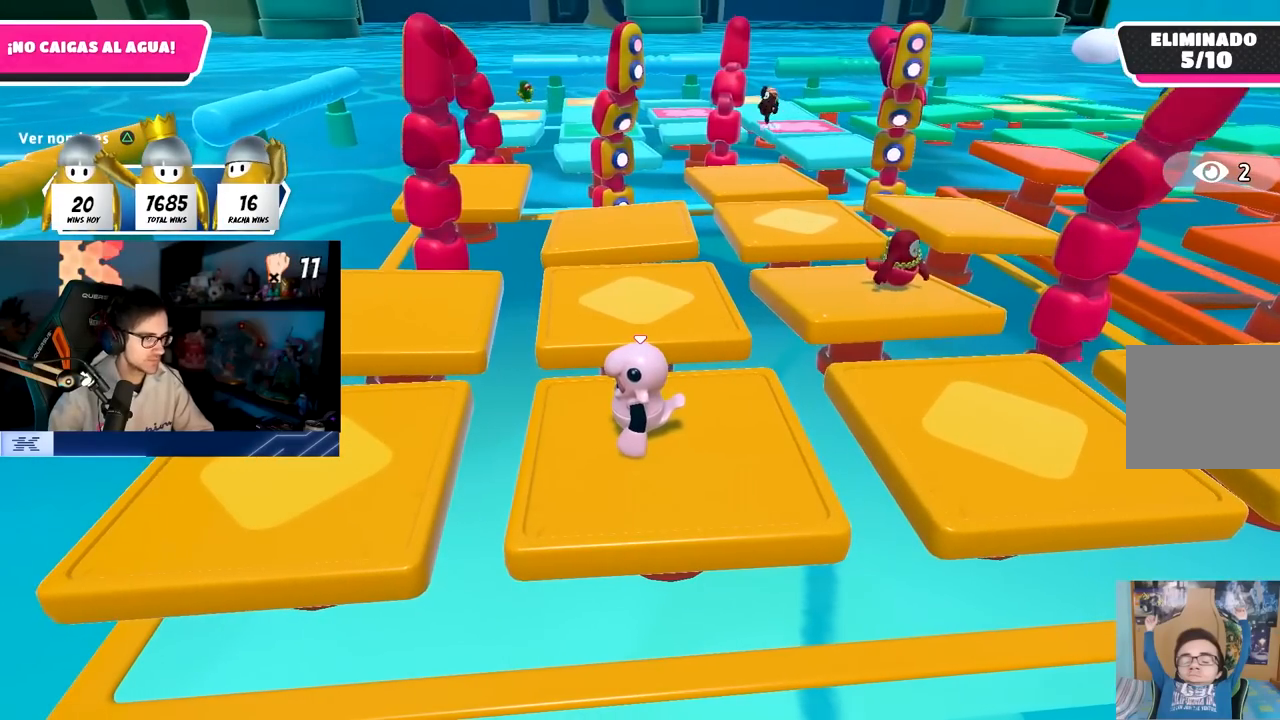
{"buttons": [], "left_stick": "left", "right_stick": "center", "events": [[300, "left_stick", "right"], [483, "left_stick", "left"]]}
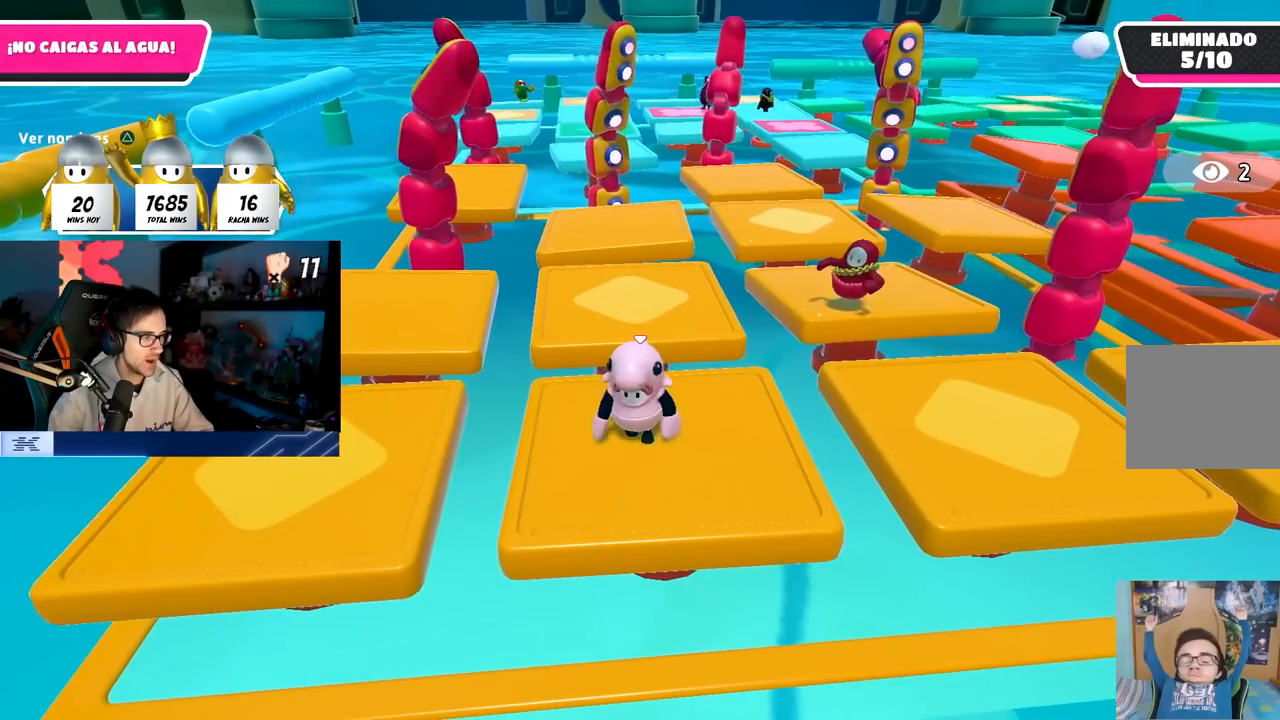
{"buttons": [], "left_stick": "right", "right_stick": "center", "events": [[117, "left_stick", "right"], [267, "left_stick", "down"], [317, "left_stick", "left"], [367, "left_stick", "center"], [433, "left_stick", "right"]]}
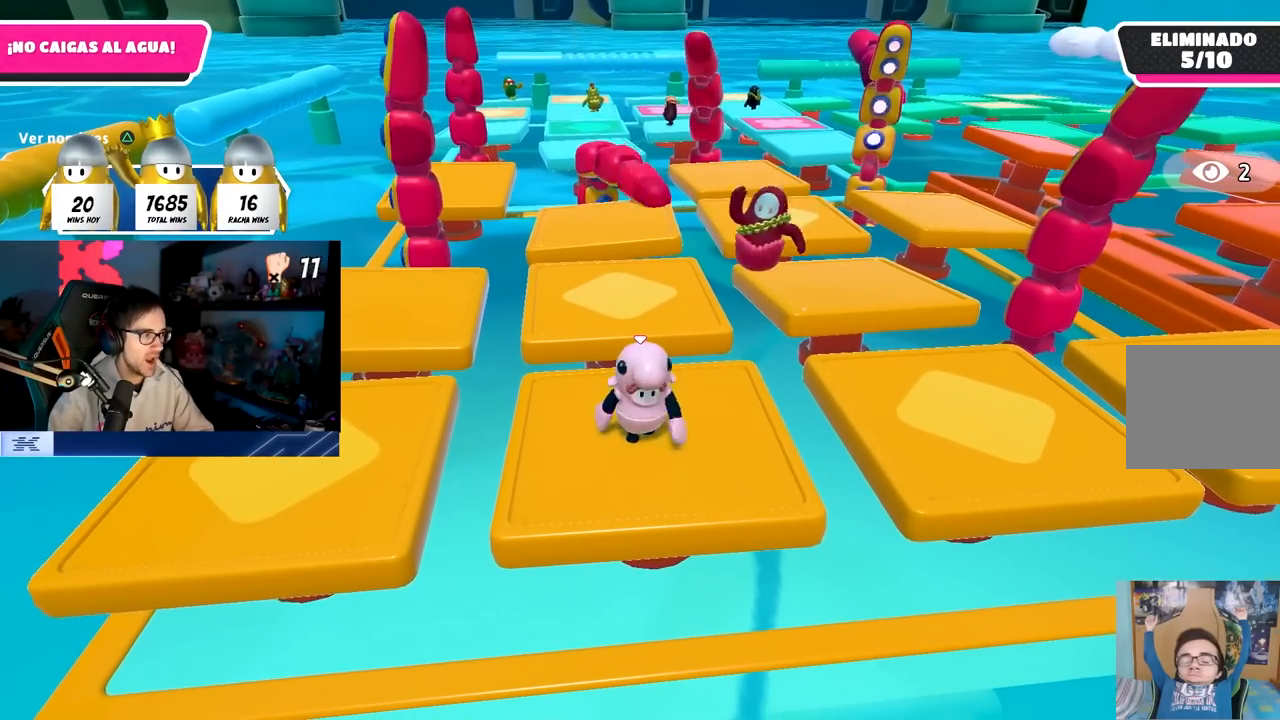
{"buttons": [], "left_stick": "up", "right_stick": "center", "events": [[50, "left_stick", "center"], [467, "left_stick", "up"]]}